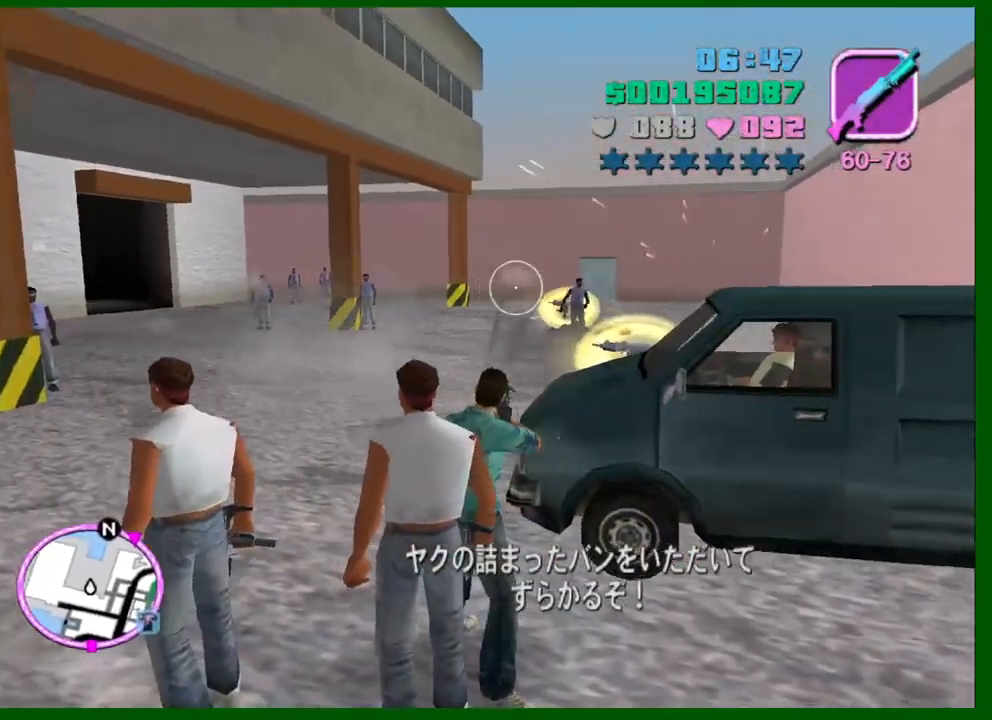
Gameplay with keyboard and mouse; each line is a JSON object with the keys and mouse buttons held at the frame after it. "events" lists presses ("down") and releases ("up") of "1", "2", "3", "4", "5", "a", "c", "caps_lock", "ctrl", "d", "down", "e", "escape", "f", "f1", "f2", "f3", "g", "h", "left", "q", "right", "s", "shift", "space", "tab", "up", "v", "w", "x", "y", "z", "mouse_left", "mouse_middle", "mouse_right", "mouse_wheel_up" and "mouse_wheel_down" between this image and that frame as [ms after this image, input, new state], when the widget could be followed in between. "mouse_left", "mouse_middle", "mouse_right", "mouse_wheel_up", "mouse_wheel_down" = the "left", "middle", "right", "wheel_up", "wheel_down" buttons of the "mouse" list. No other keys are recorded. Not read: mouse_move.
{"keys": ["q", "shift", "w"], "mouse": [], "events": [[133, "w", "down"], [500, "q", "down"], [500, "shift", "down"]]}
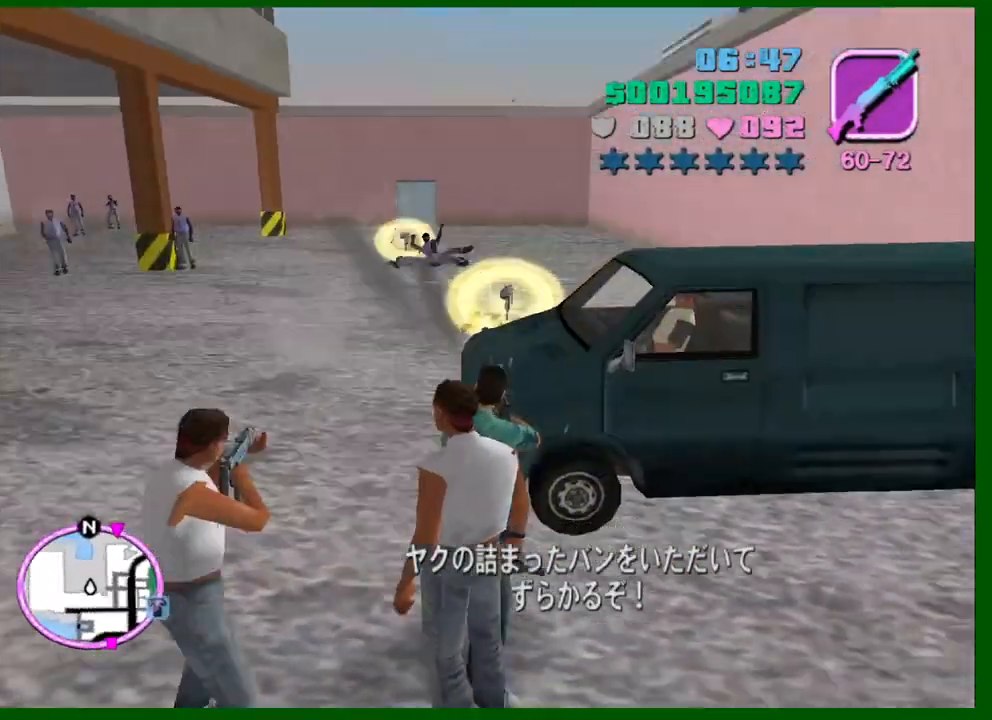
{"keys": ["d", "shift", "w"], "mouse": [], "events": [[50, "d", "down"], [50, "q", "up"]]}
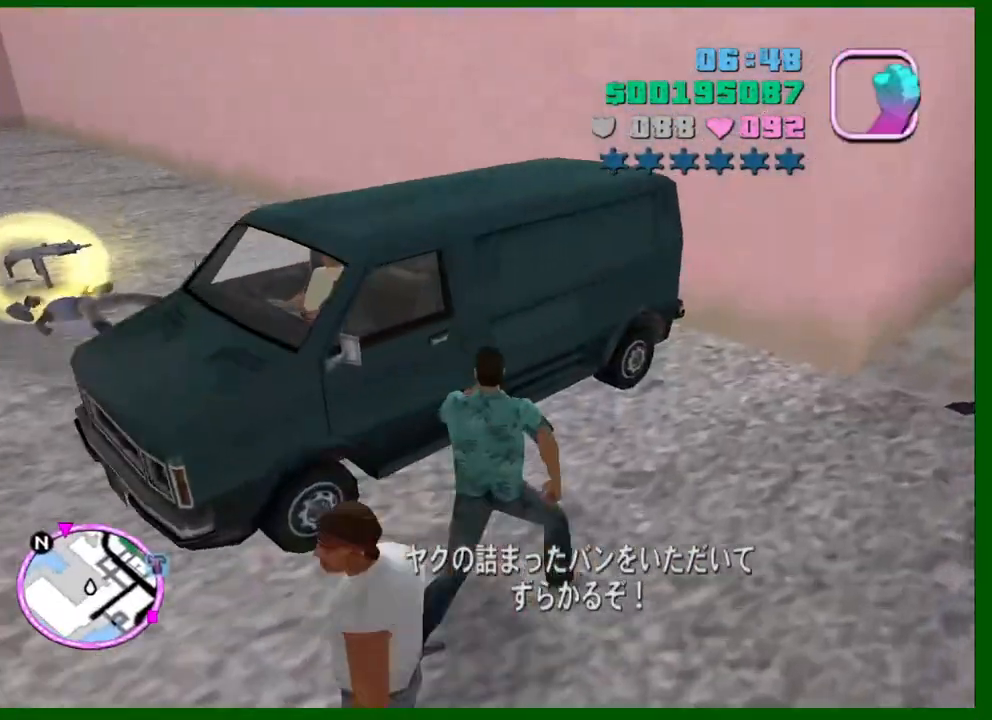
{"keys": ["shift", "w"], "mouse": [], "events": [[66, "d", "up"]]}
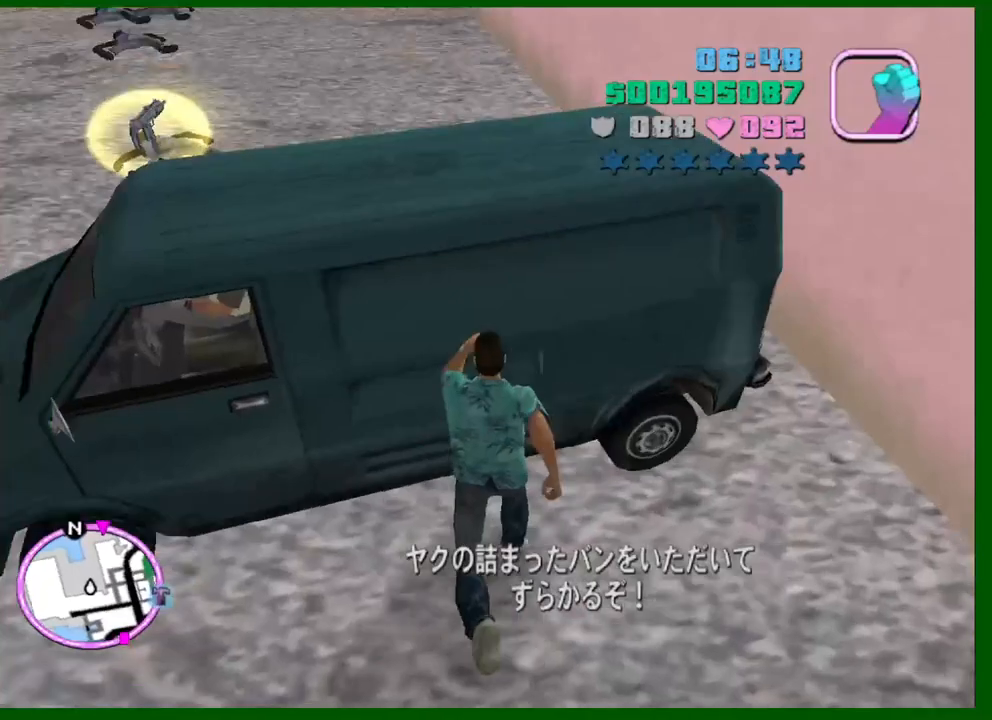
{"keys": ["shift", "w"], "mouse": [], "events": []}
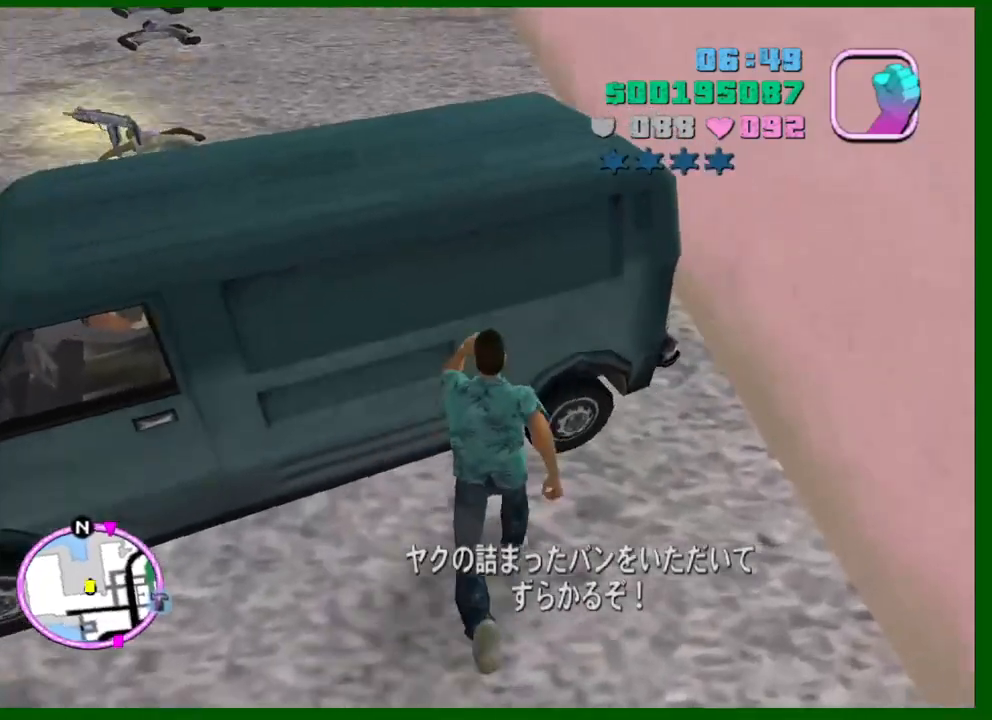
{"keys": ["shift", "w"], "mouse": [], "events": []}
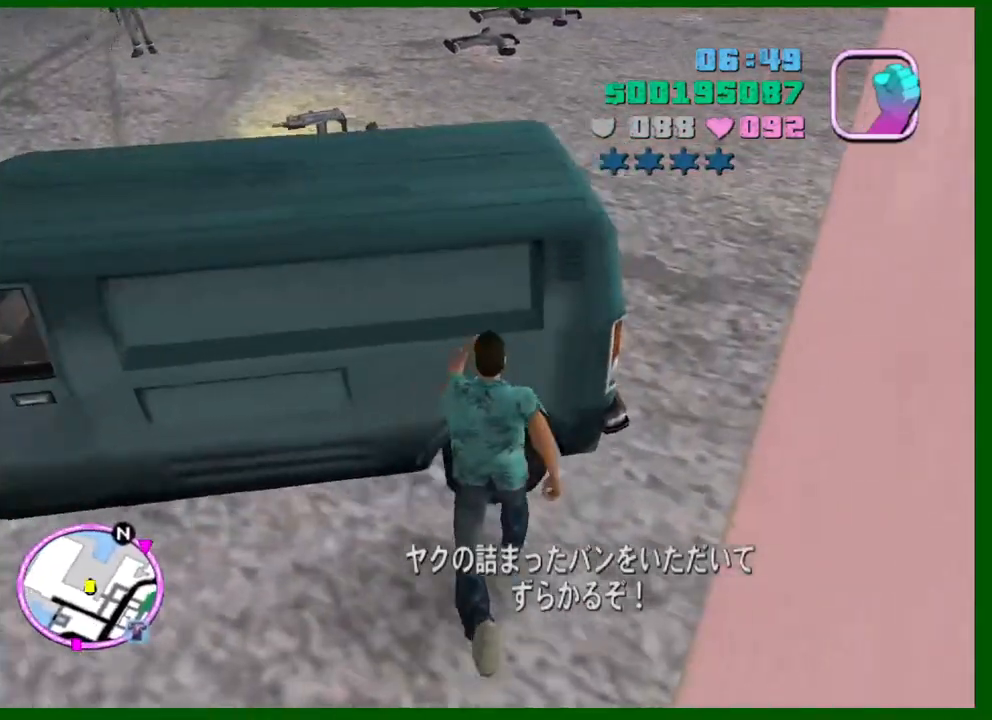
{"keys": ["shift", "w"], "mouse": [], "events": []}
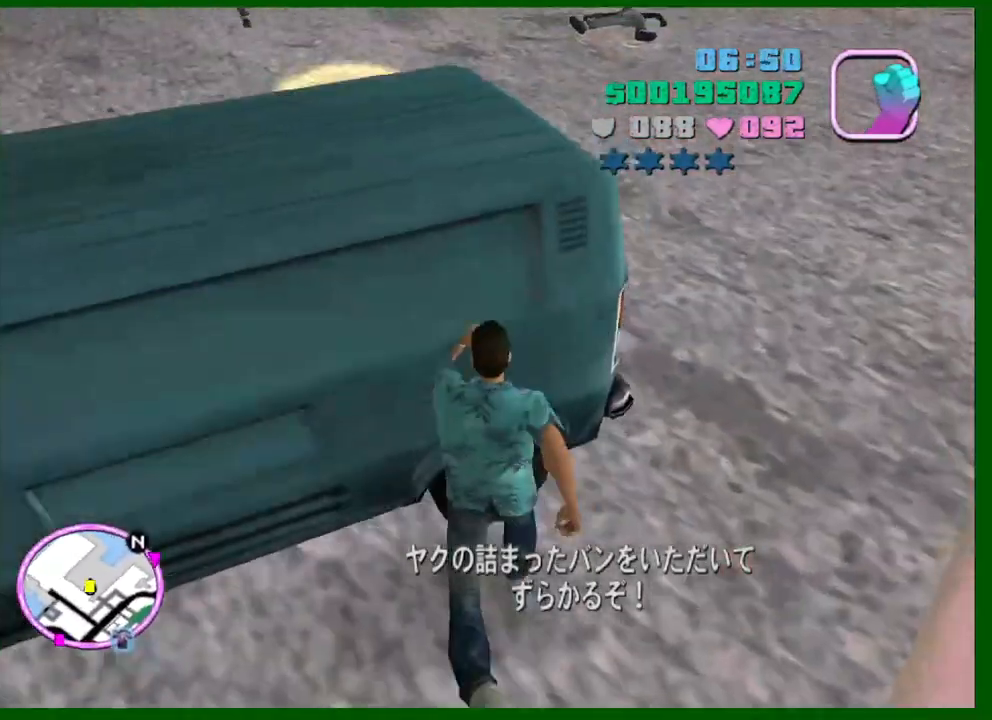
{"keys": [], "mouse": [], "events": [[133, "f", "down"], [166, "f", "up"], [216, "f", "down"], [316, "f", "up"], [366, "shift", "up"], [366, "w", "up"]]}
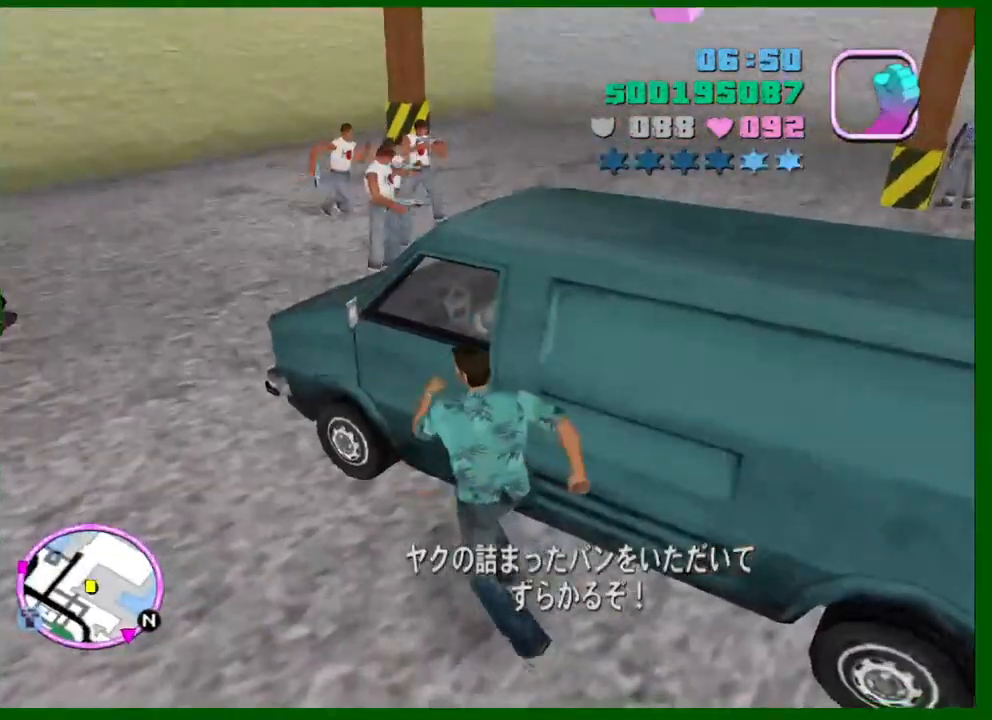
{"keys": [], "mouse": [], "events": []}
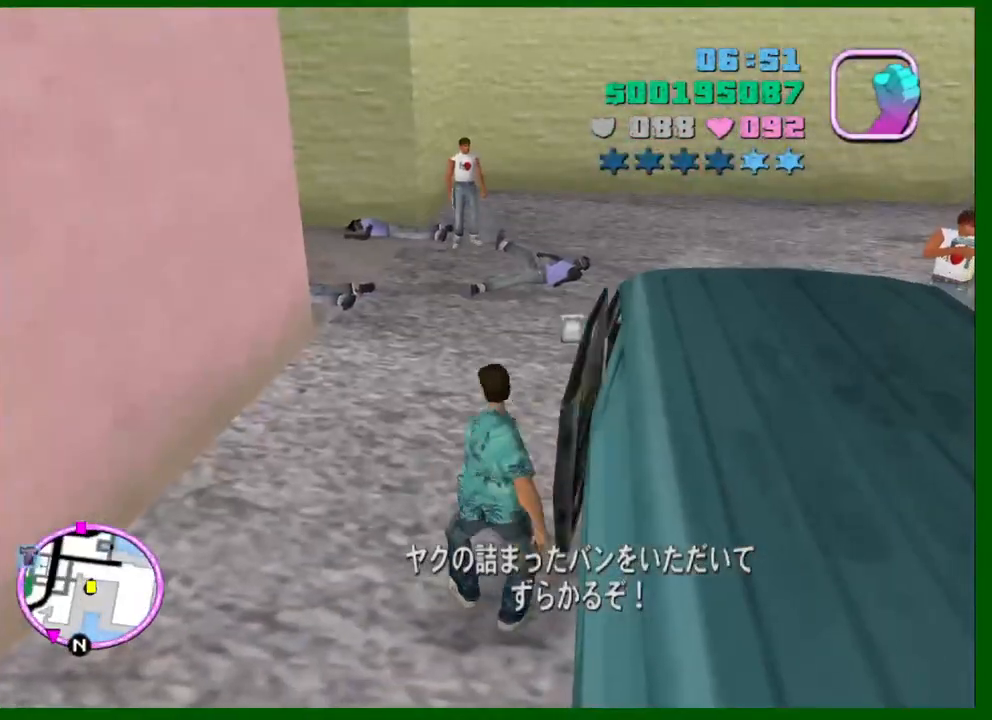
{"keys": ["a", "shift", "w"], "mouse": [], "events": [[433, "a", "down"], [483, "shift", "down"], [483, "w", "down"]]}
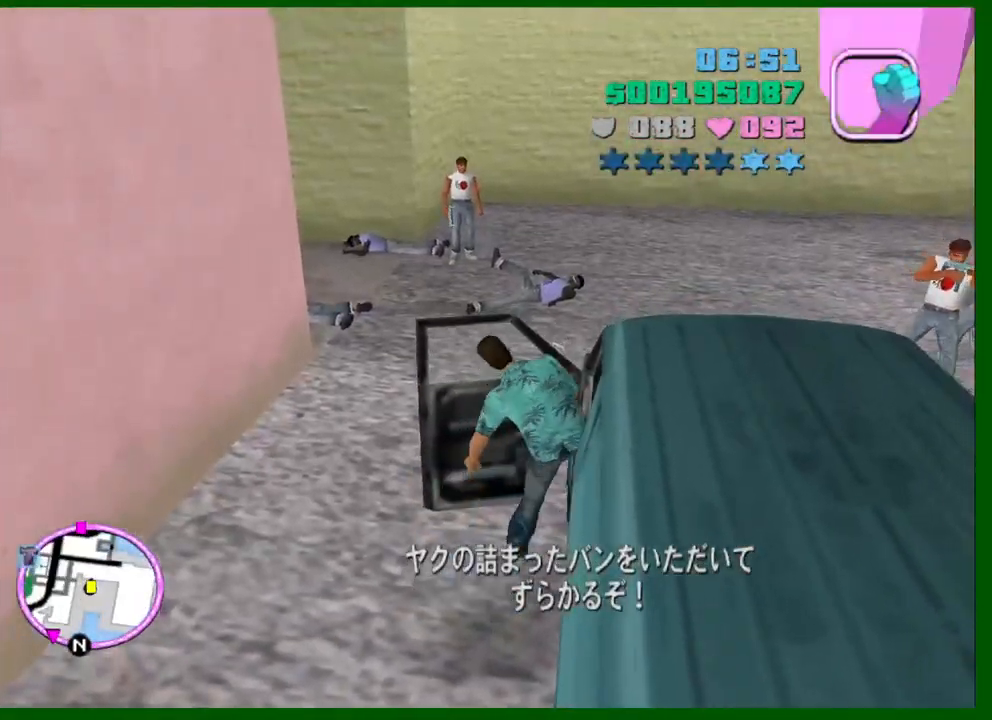
{"keys": ["a", "shift", "w"], "mouse": [], "events": []}
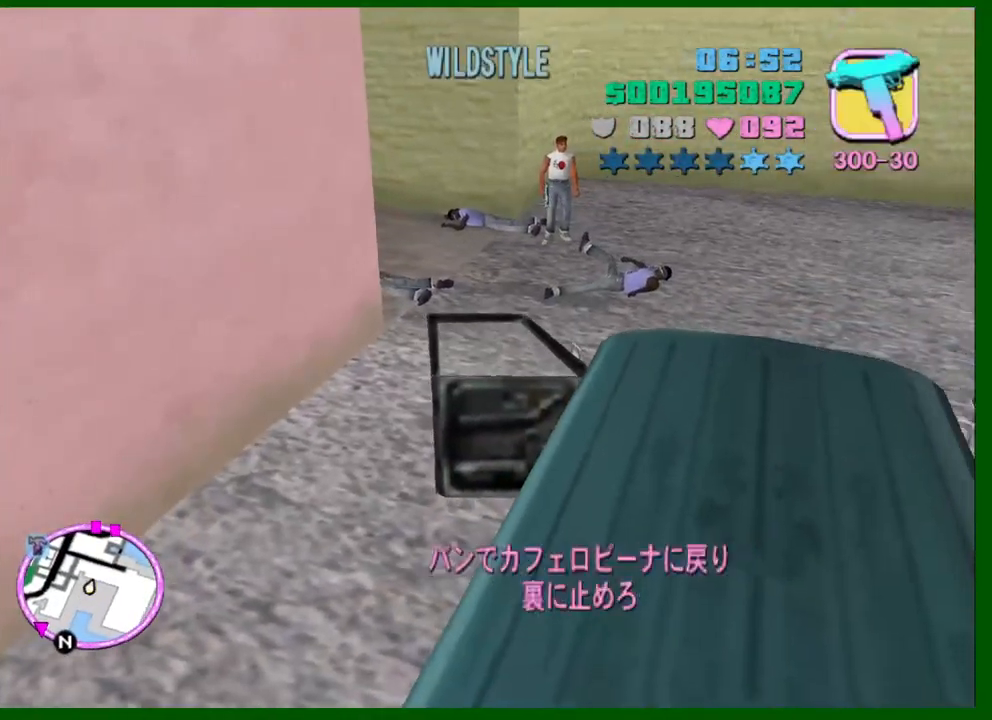
{"keys": ["a", "w"], "mouse": [], "events": [[50, "shift", "up"]]}
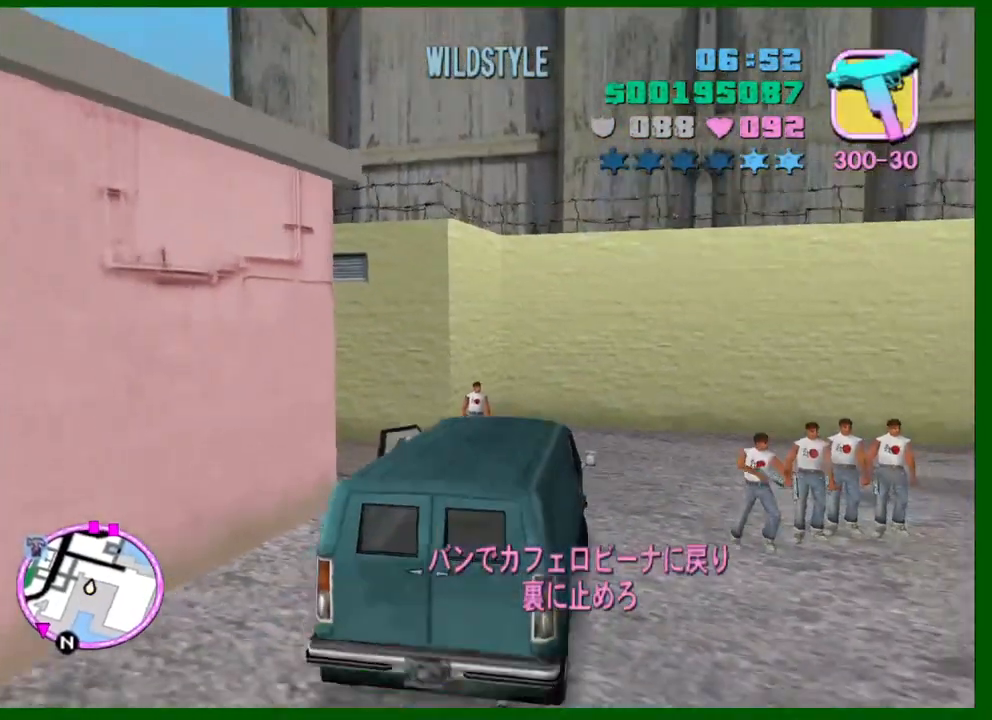
{"keys": ["a", "w"], "mouse": [], "events": [[383, "a", "up"], [483, "a", "down"]]}
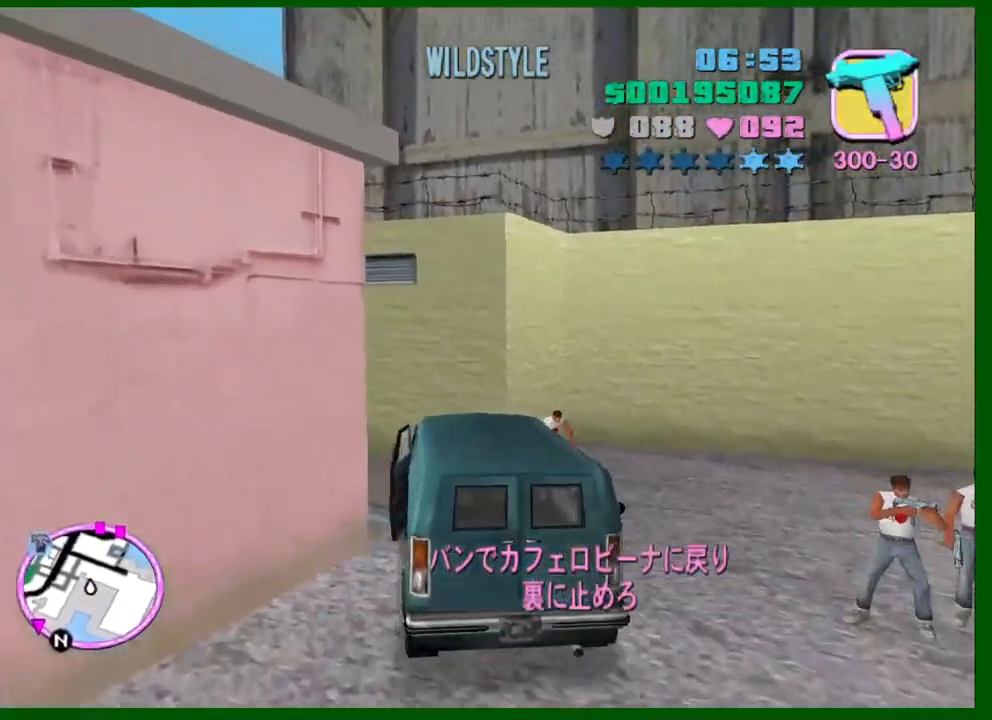
{"keys": ["a", "w"], "mouse": [], "events": [[266, "e", "down"], [316, "e", "up"]]}
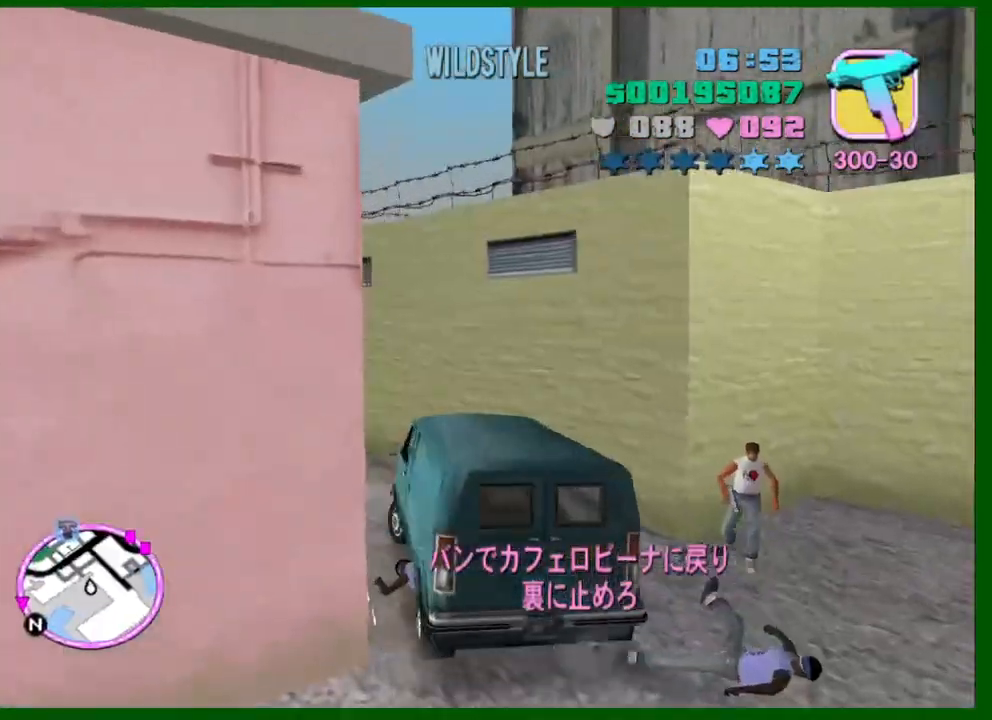
{"keys": ["d", "w"], "mouse": [], "events": [[100, "e", "down"], [133, "e", "up"], [283, "a", "up"], [466, "d", "down"]]}
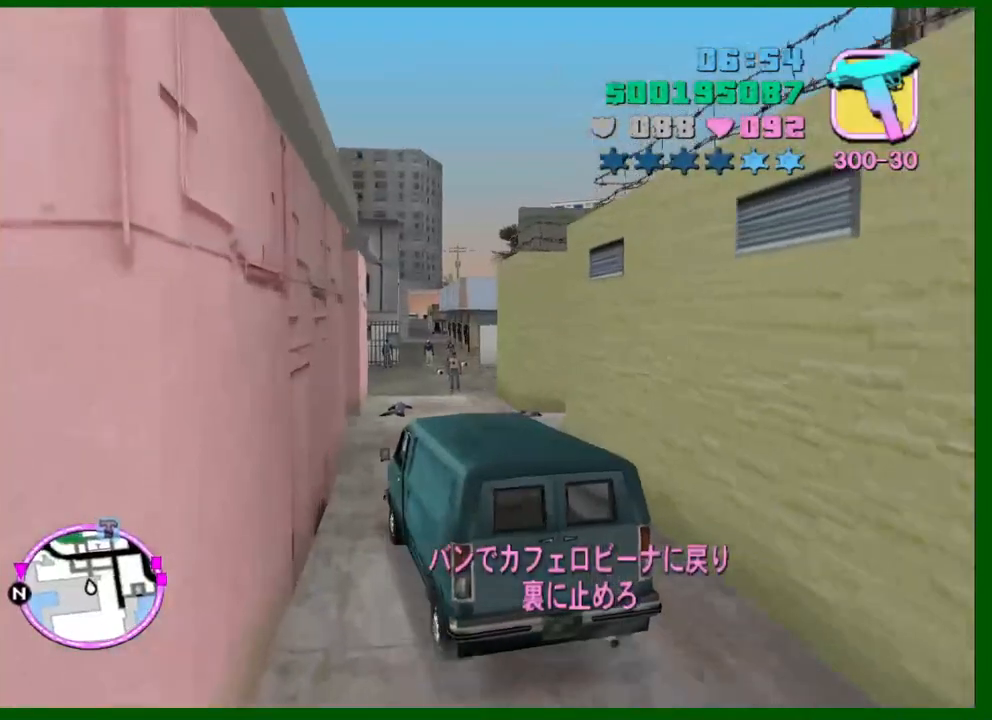
{"keys": ["w"], "mouse": [], "events": [[200, "d", "up"], [400, "d", "down"], [483, "d", "up"]]}
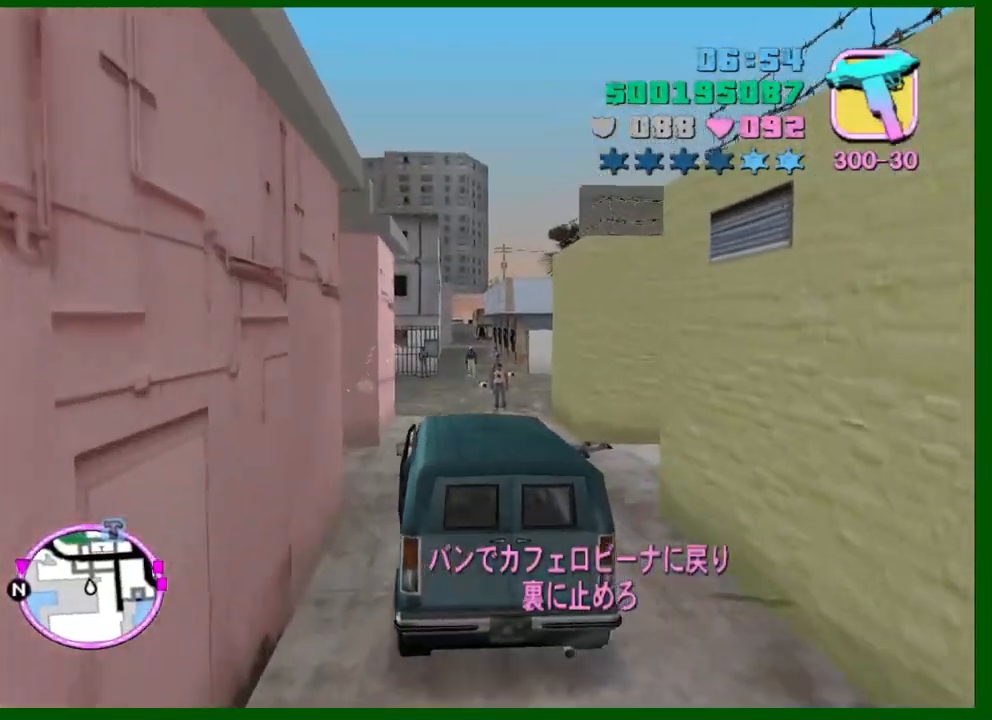
{"keys": ["w"], "mouse": [], "events": [[33, "a", "down"], [116, "a", "up"], [366, "d", "down"], [450, "d", "up"]]}
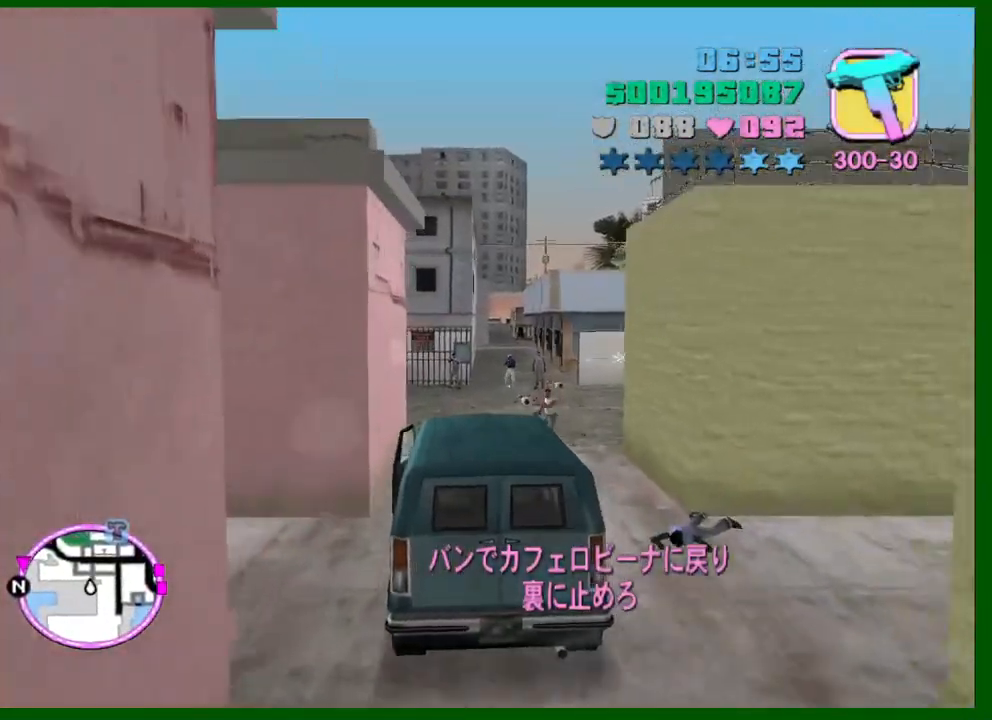
{"keys": ["w"], "mouse": [], "events": [[233, "d", "down"], [333, "d", "up"]]}
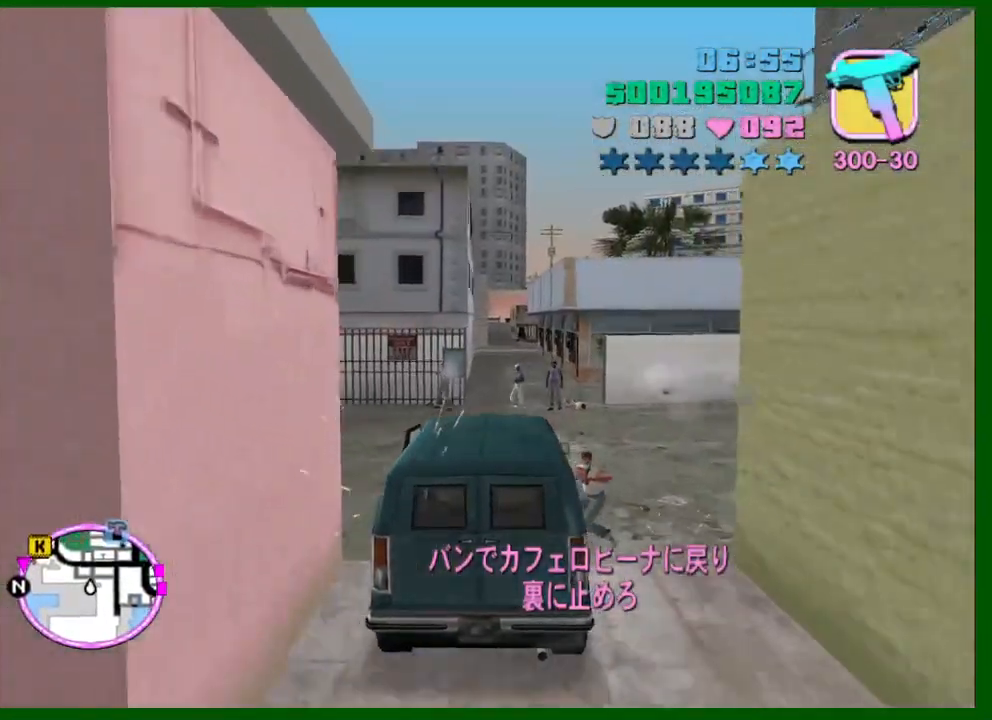
{"keys": ["w"], "mouse": [], "events": [[16, "d", "down"], [116, "d", "up"]]}
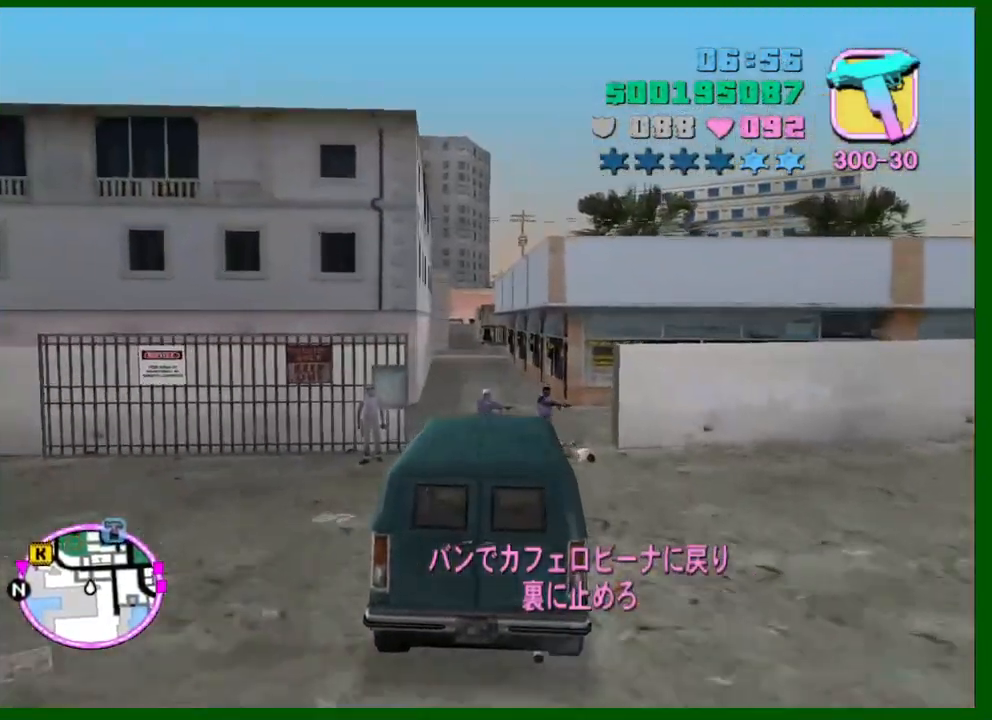
{"keys": ["w"], "mouse": ["left"], "events": [[33, "q", "down"], [166, "mouse_left", "down"], [500, "q", "up"]]}
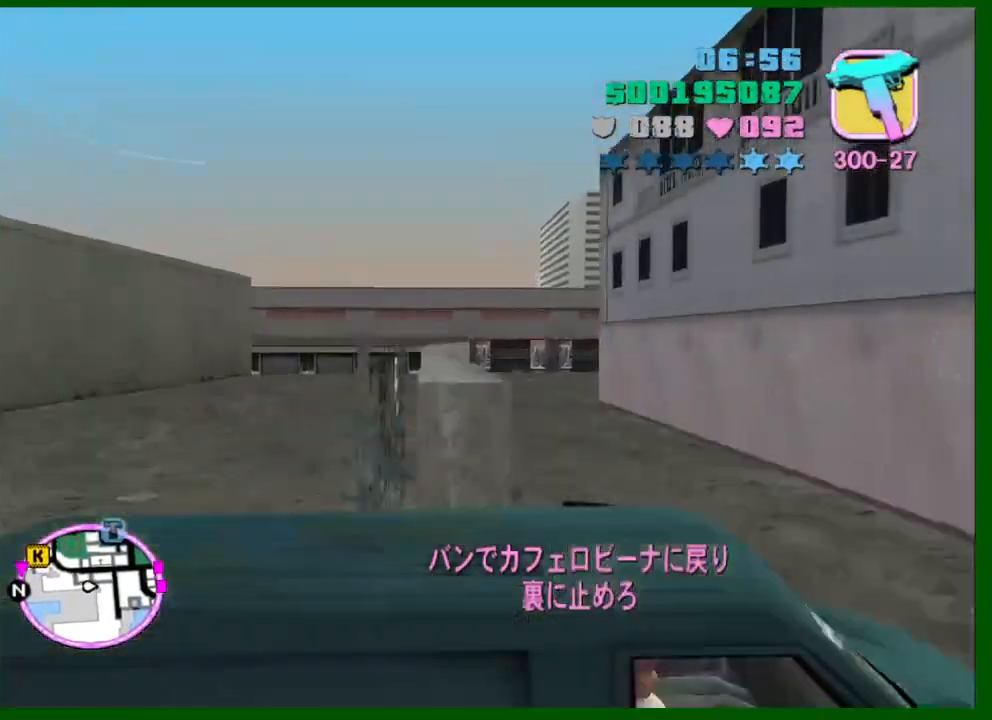
{"keys": ["a", "w"], "mouse": [], "events": [[100, "mouse_left", "up"], [150, "a", "down"], [333, "a", "up"], [466, "a", "down"]]}
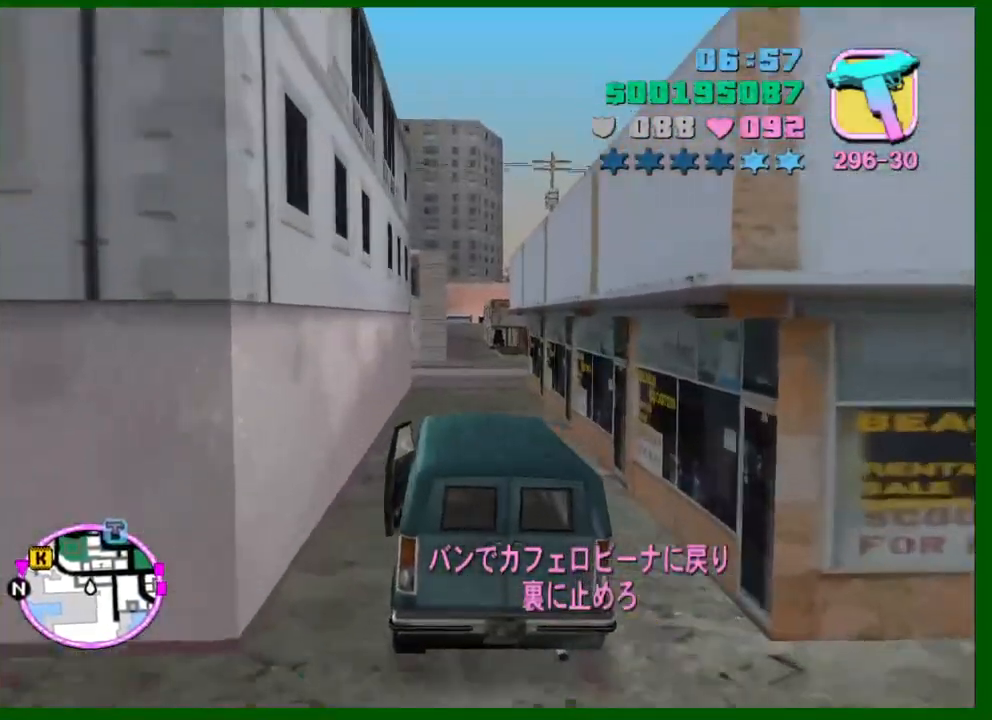
{"keys": ["w"], "mouse": [], "events": [[66, "a", "up"], [200, "d", "down"], [300, "d", "up"]]}